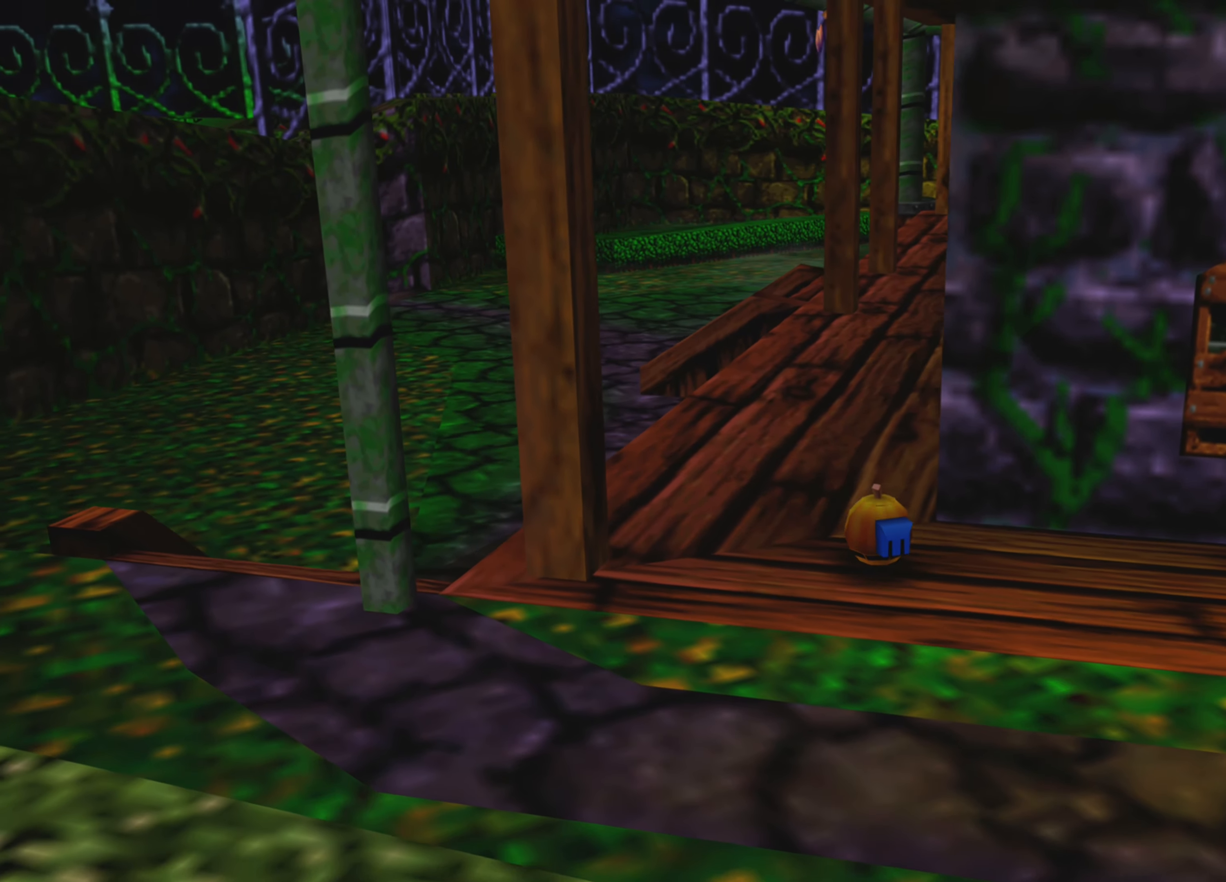
Gameplay with a controller (PlayStation layout); each line is a JSON object with the inputs held at the frame after it. "events" lists button and stick changes between this image and that frame as [ms after this image, input, new state], when the widget could be followed in between. Not read: L3 R3.
{"buttons": [], "left_stick": "up", "right_stick": "center", "events": []}
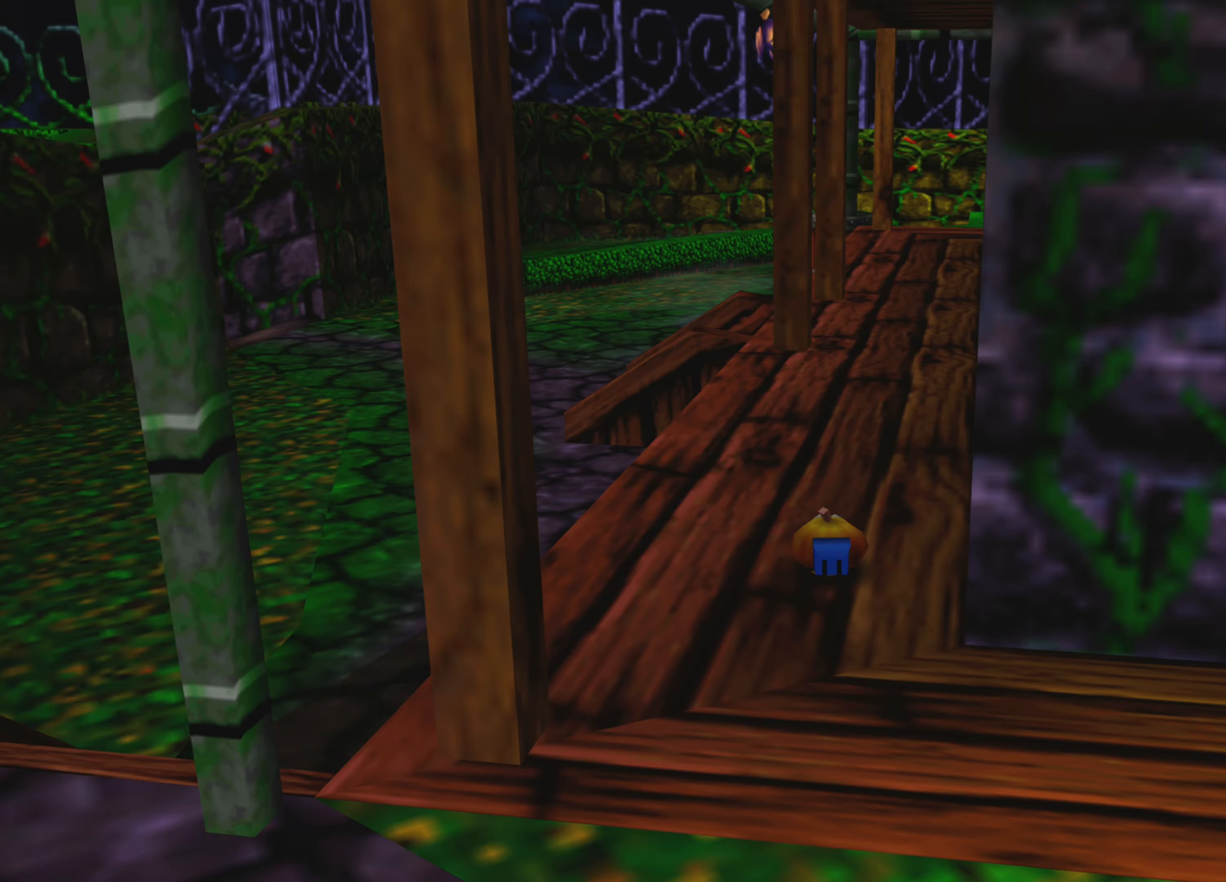
{"buttons": [], "left_stick": "up", "right_stick": "up-right", "events": [[367, "right_stick", "up-right"]]}
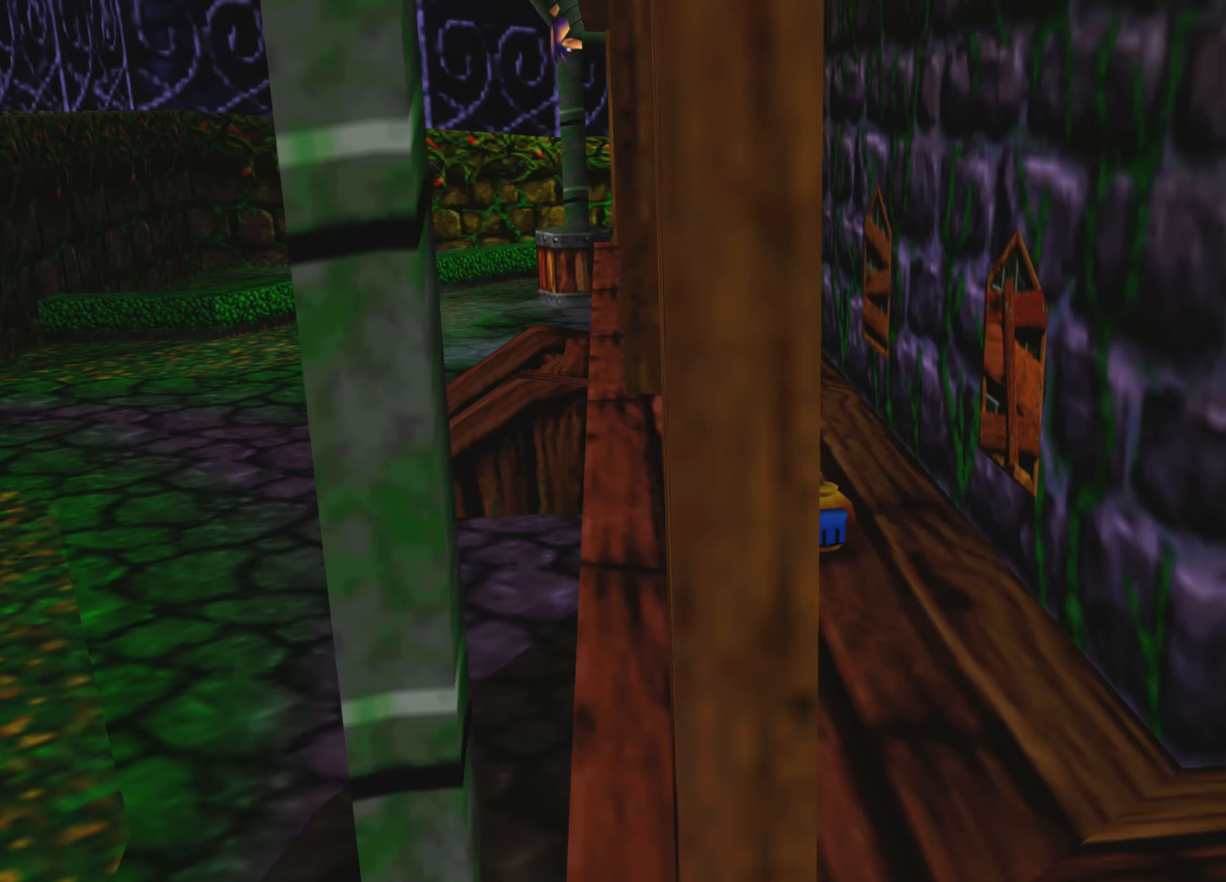
{"buttons": [], "left_stick": "up-left", "right_stick": "center", "events": [[17, "right_stick", "center"], [467, "left_stick", "up-left"]]}
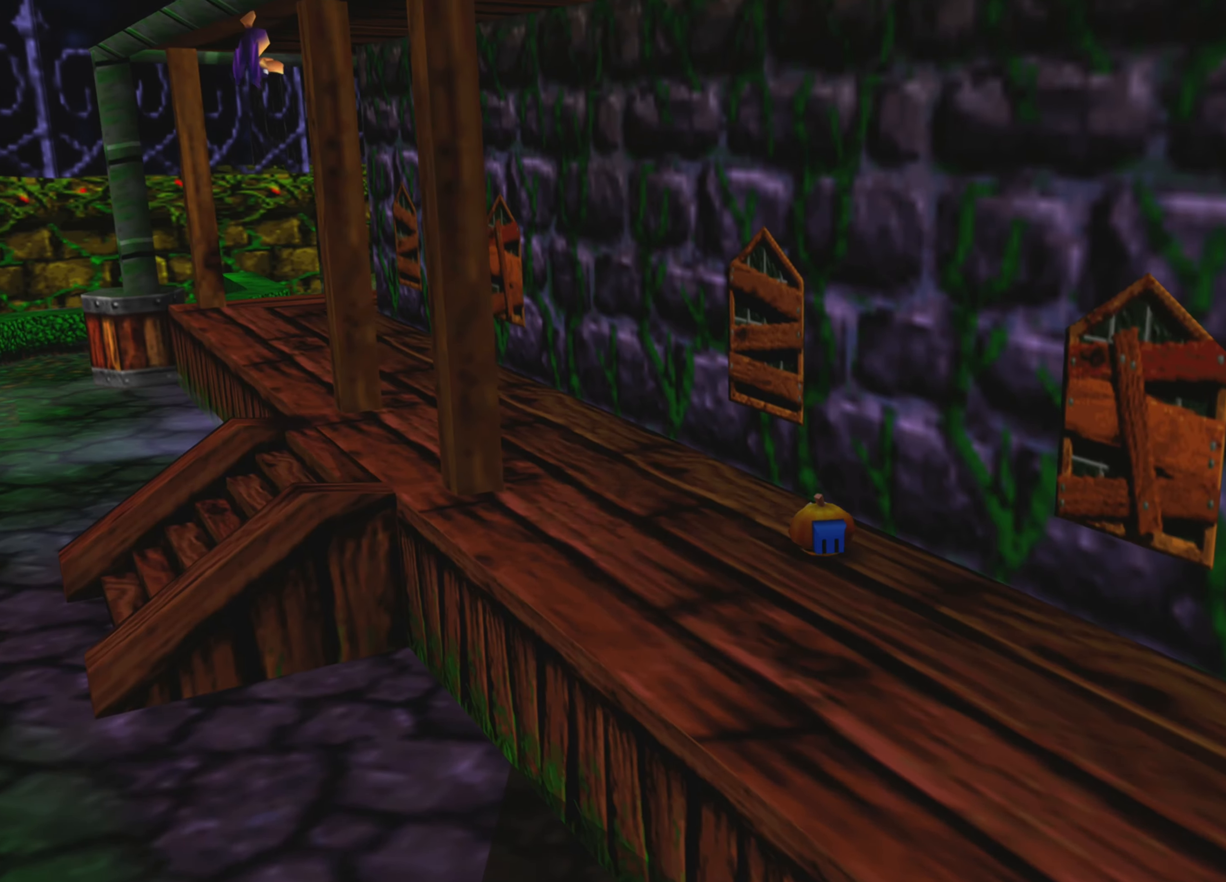
{"buttons": [], "left_stick": "up-left", "right_stick": "up-left", "events": [[383, "right_stick", "up-left"]]}
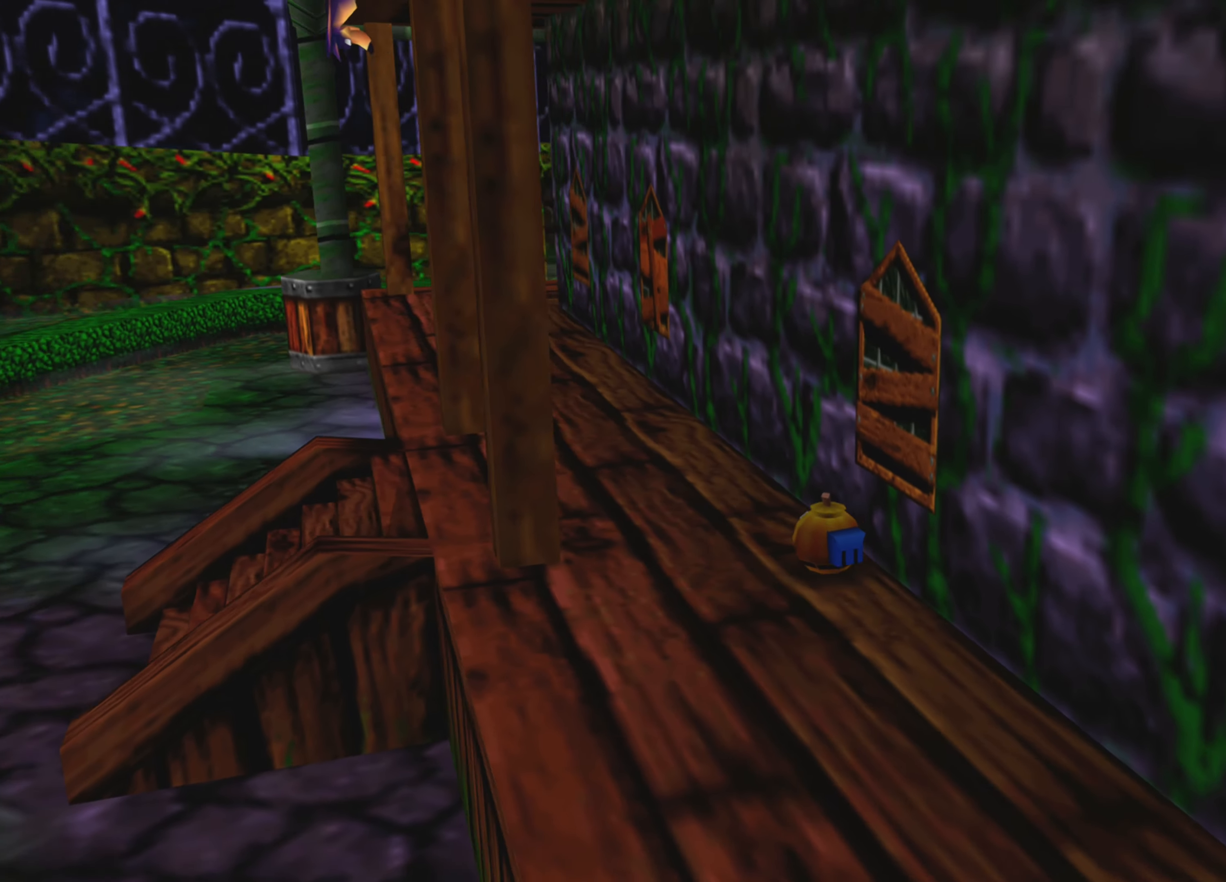
{"buttons": [], "left_stick": "up", "right_stick": "center", "events": [[67, "right_stick", "center"], [183, "left_stick", "up"]]}
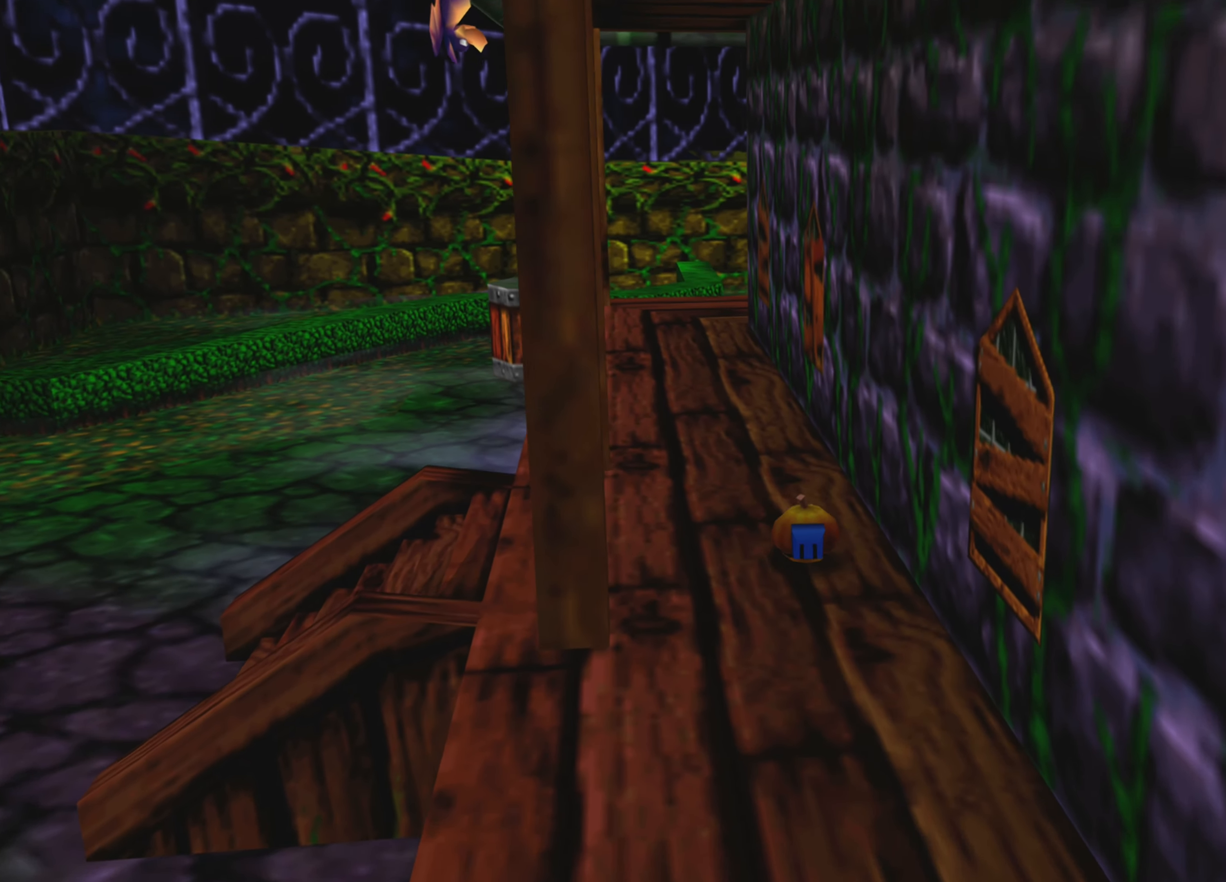
{"buttons": [], "left_stick": "up", "right_stick": "center", "events": []}
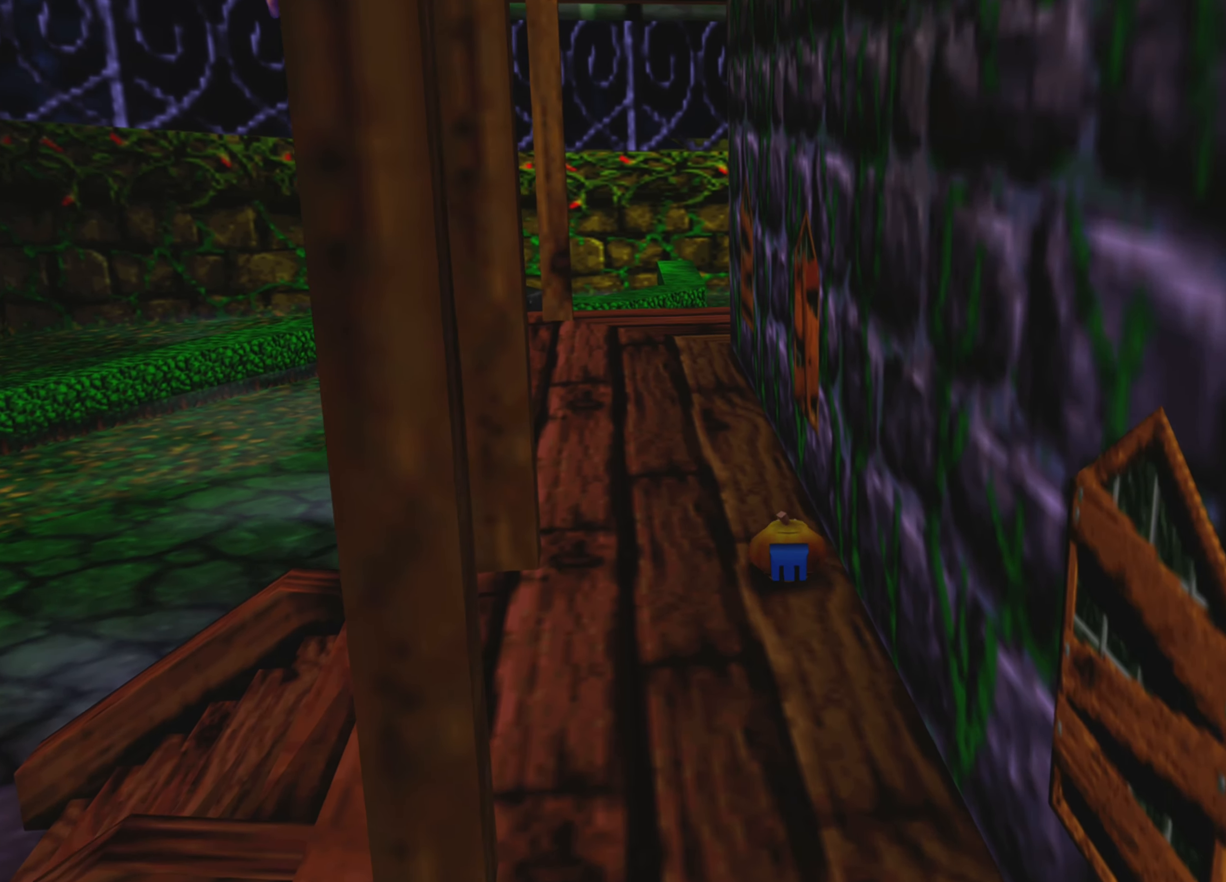
{"buttons": [], "left_stick": "up", "right_stick": "center", "events": []}
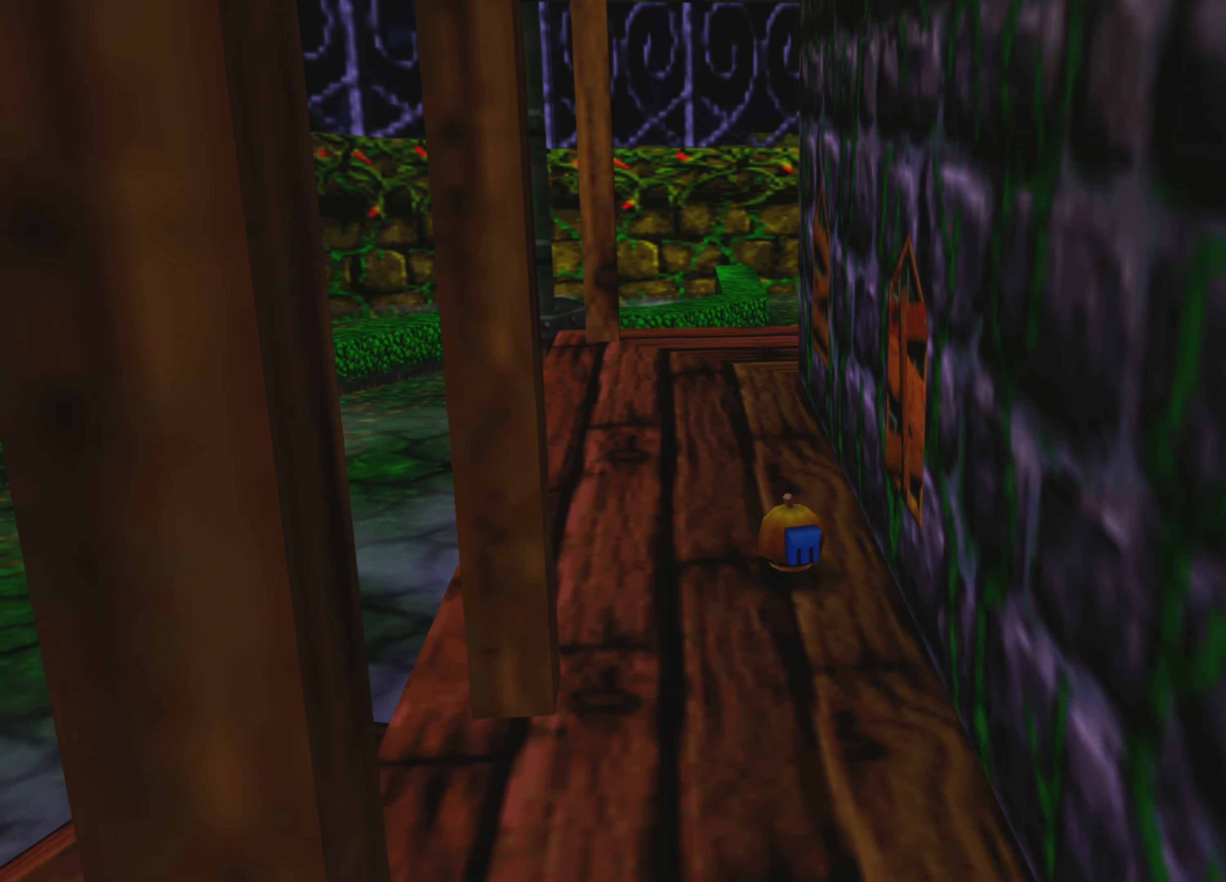
{"buttons": [], "left_stick": "up", "right_stick": "center", "events": []}
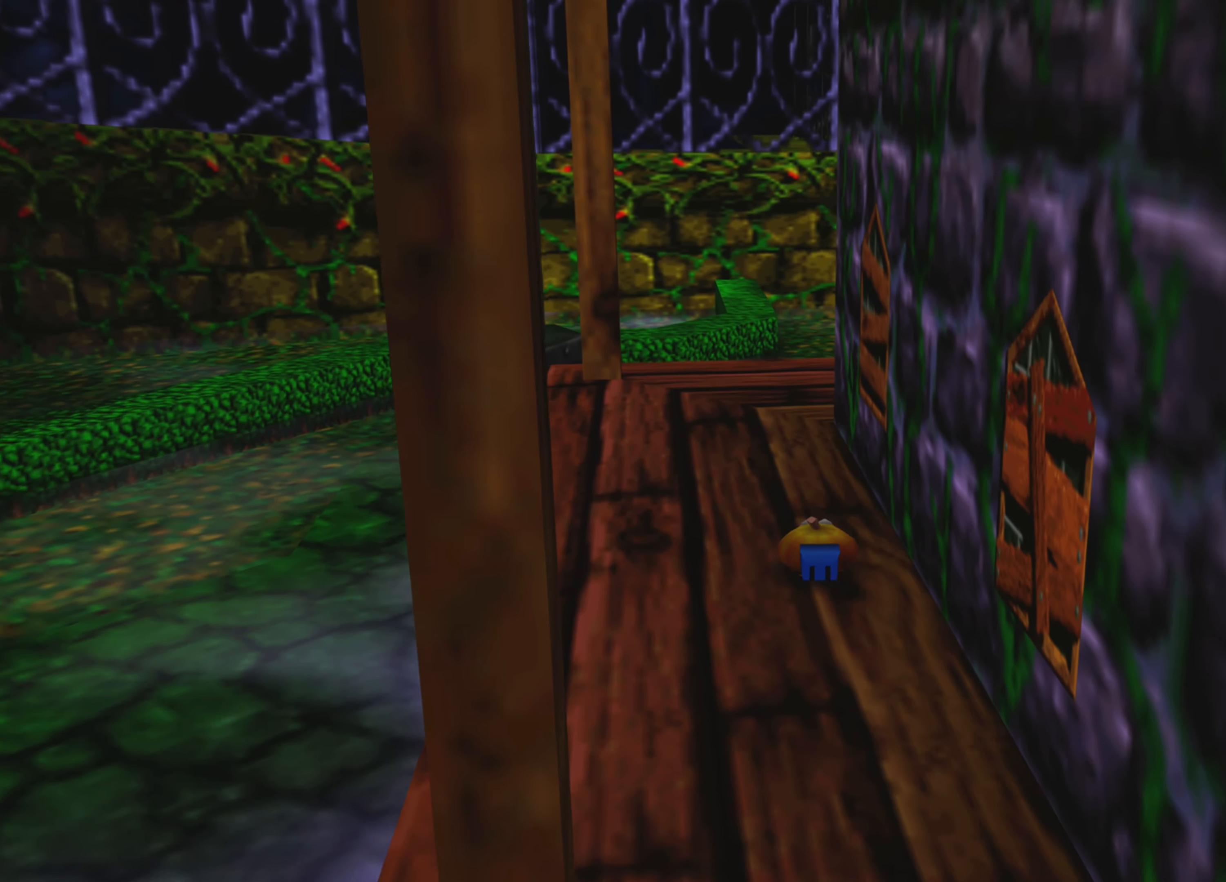
{"buttons": [], "left_stick": "up", "right_stick": "center", "events": []}
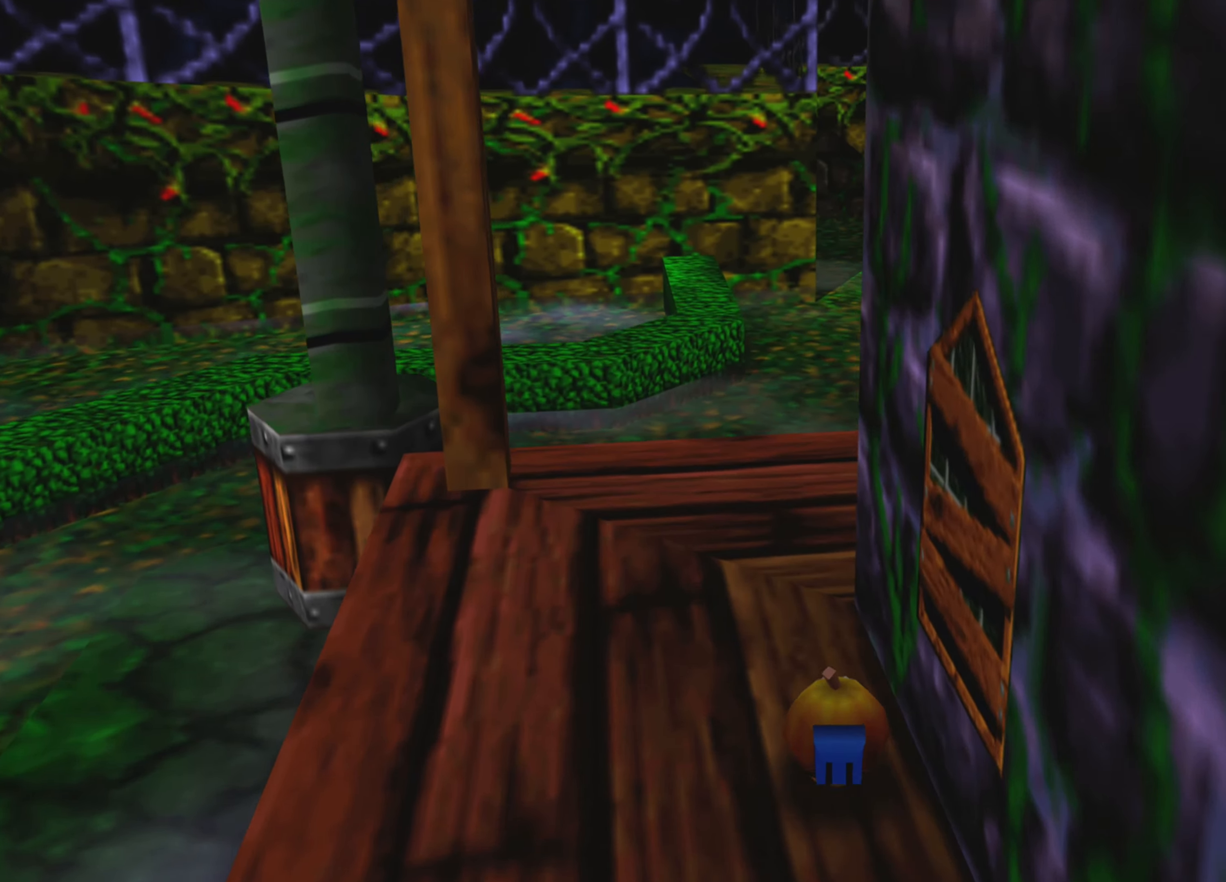
{"buttons": [], "left_stick": "up", "right_stick": "center", "events": []}
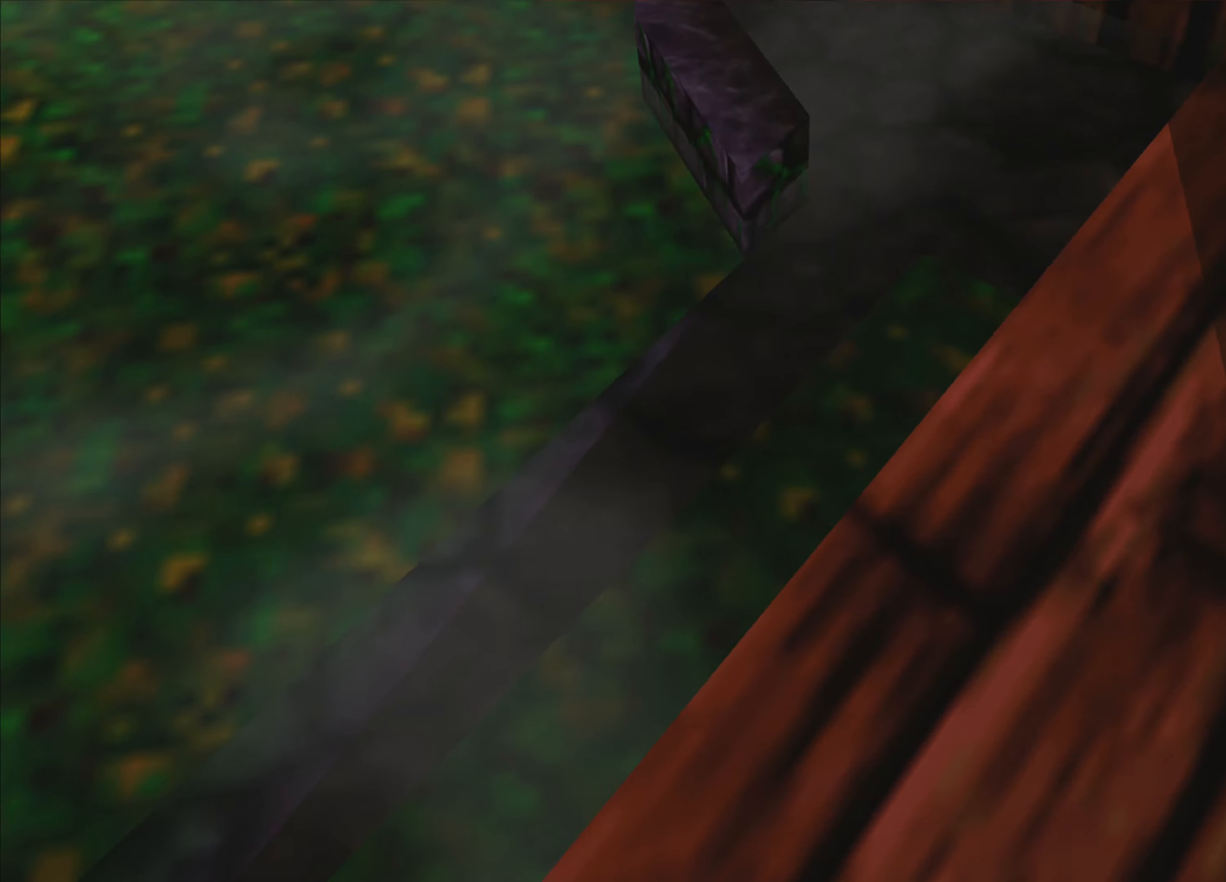
{"buttons": [], "left_stick": "up", "right_stick": "center", "events": [[17, "right_stick", "up-right"], [267, "right_stick", "center"]]}
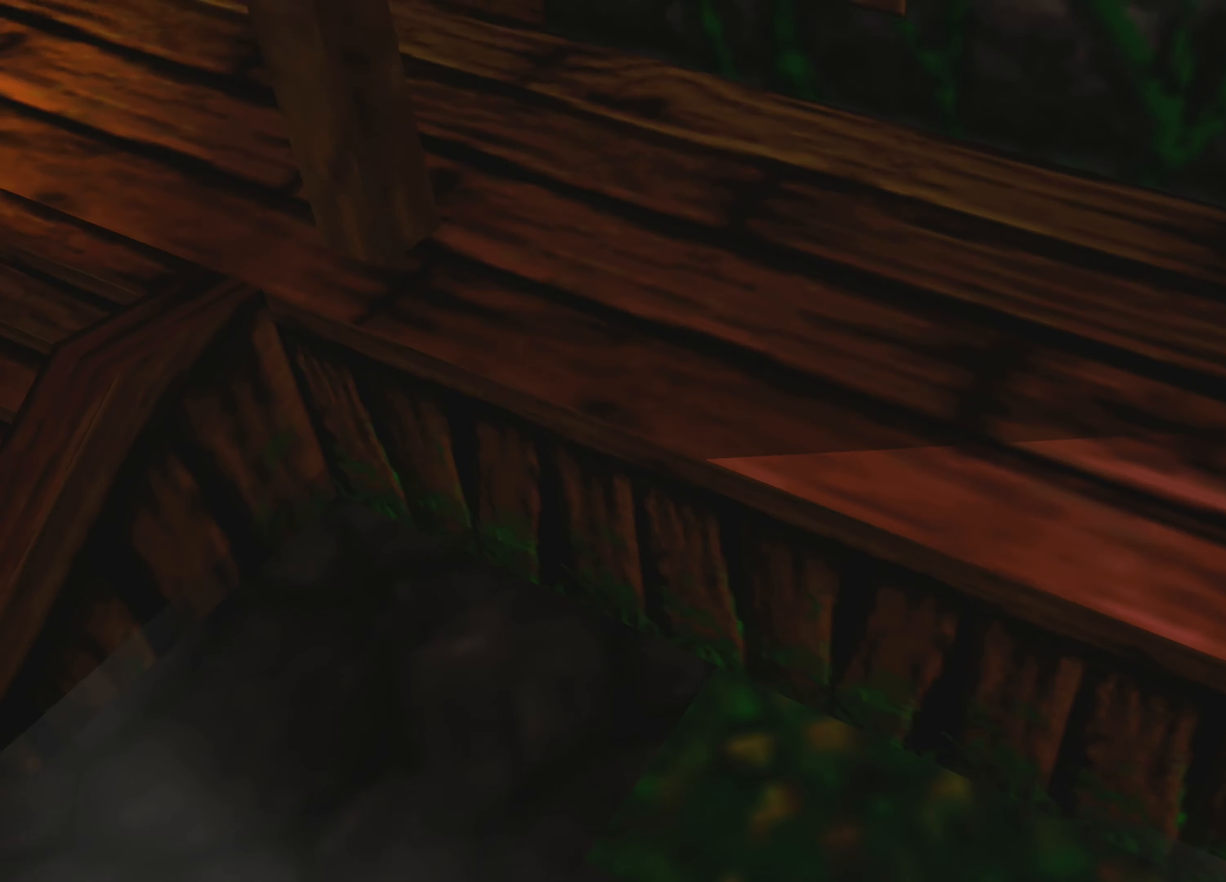
{"buttons": [], "left_stick": "up-left", "right_stick": "center", "events": [[67, "left_stick", "up-left"]]}
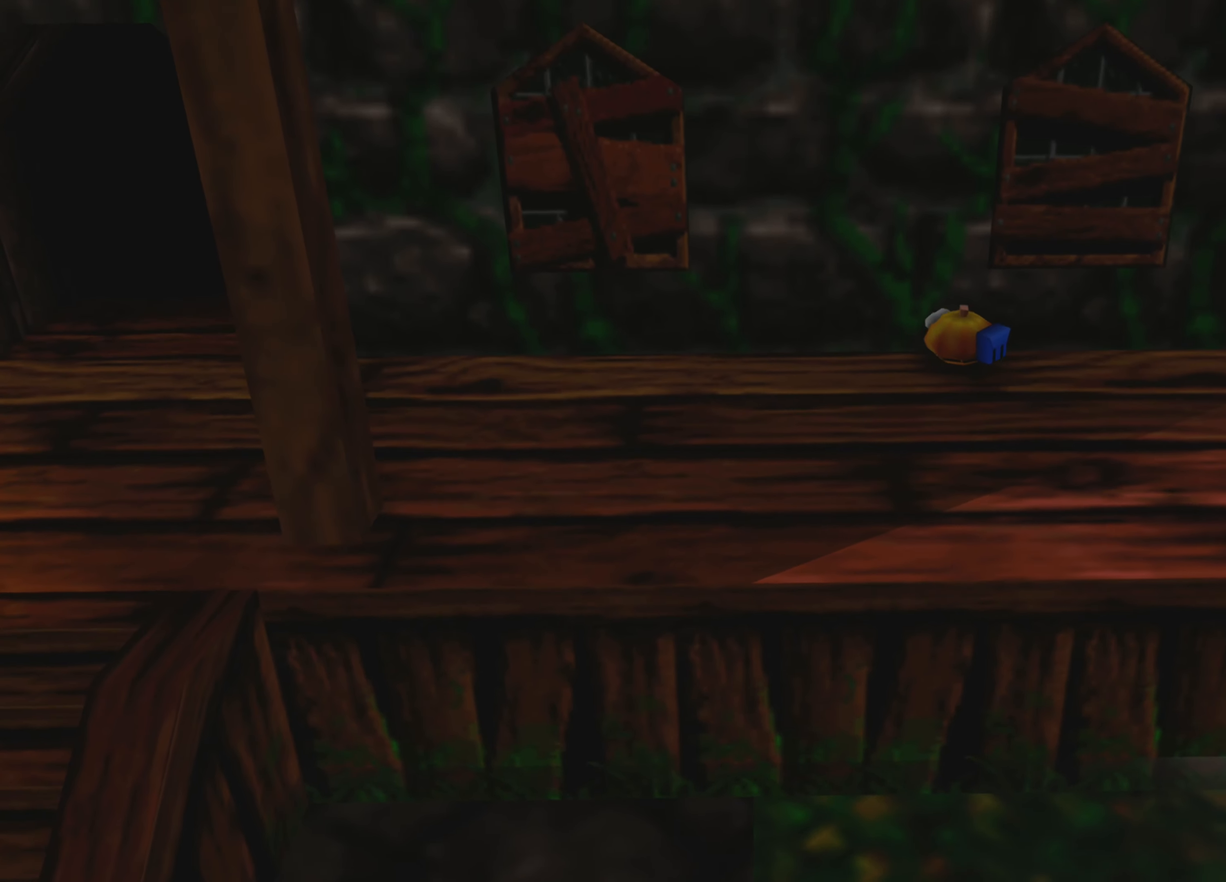
{"buttons": [], "left_stick": "up-left", "right_stick": "center", "events": []}
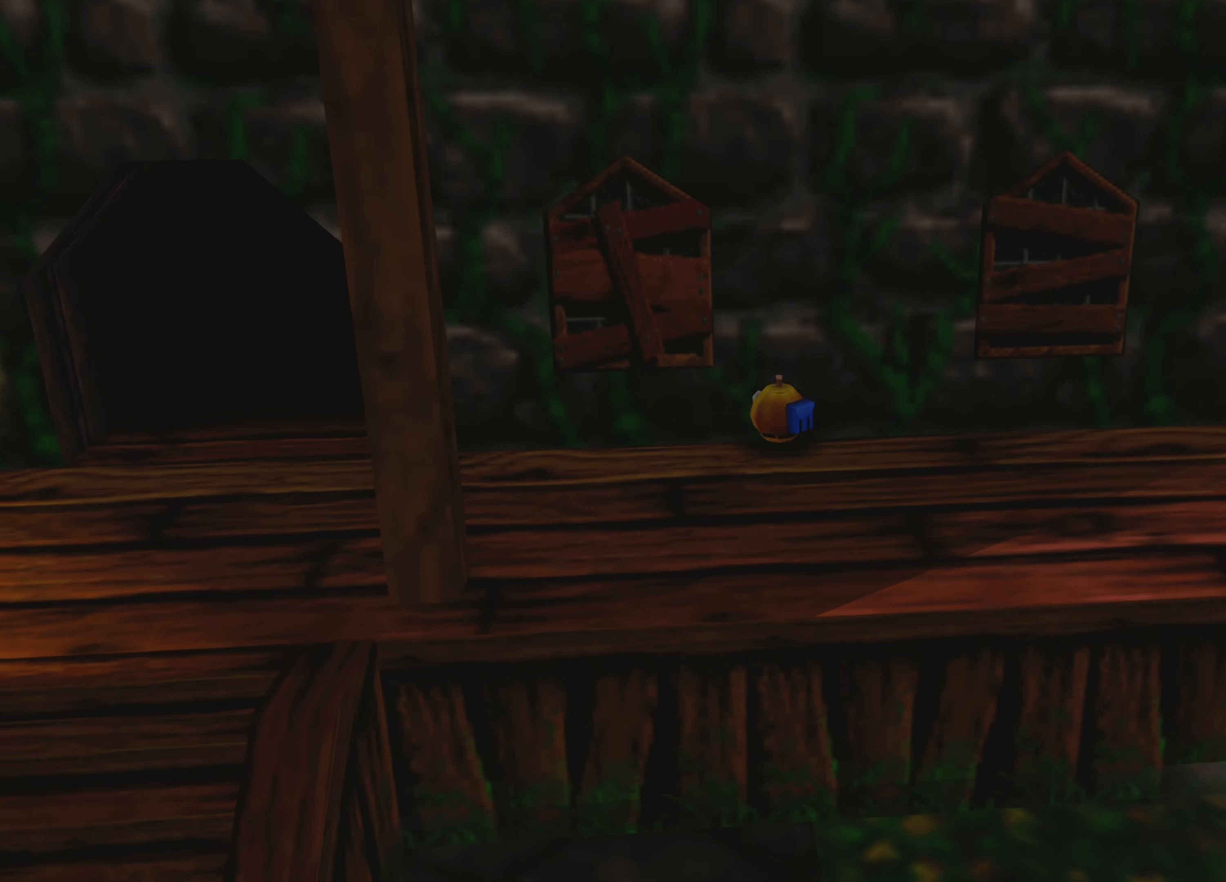
{"buttons": [], "left_stick": "up-left", "right_stick": "center", "events": []}
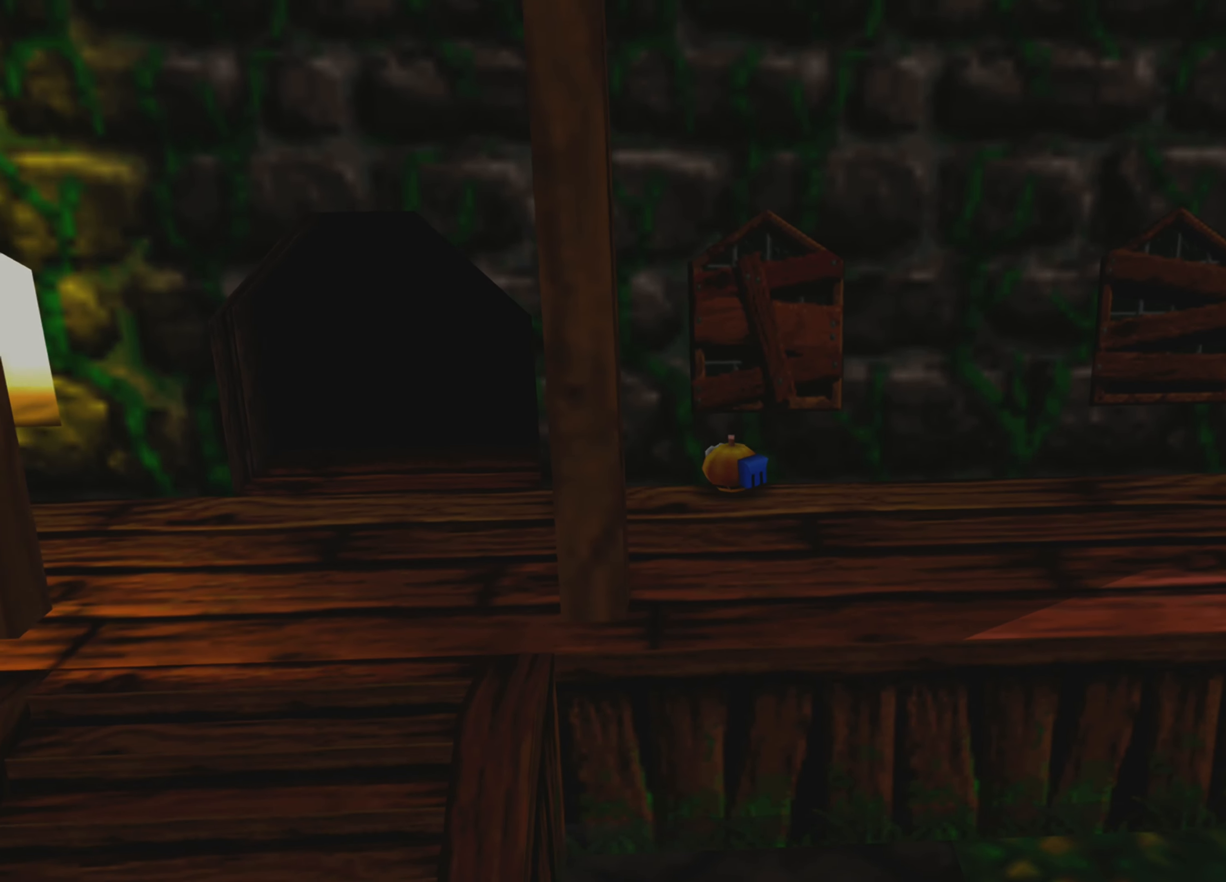
{"buttons": [], "left_stick": "up-left", "right_stick": "center", "events": []}
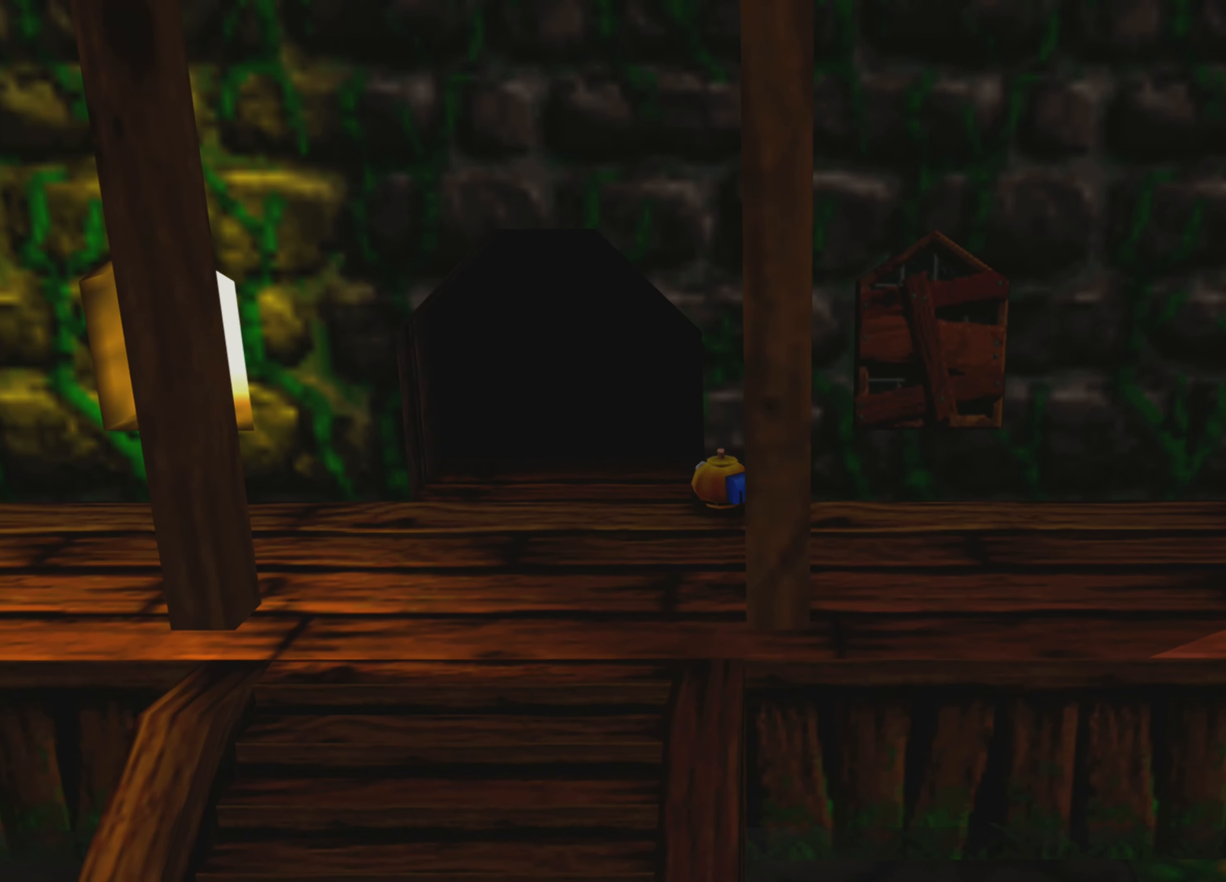
{"buttons": [], "left_stick": "up", "right_stick": "center", "events": [[184, "left_stick", "up"]]}
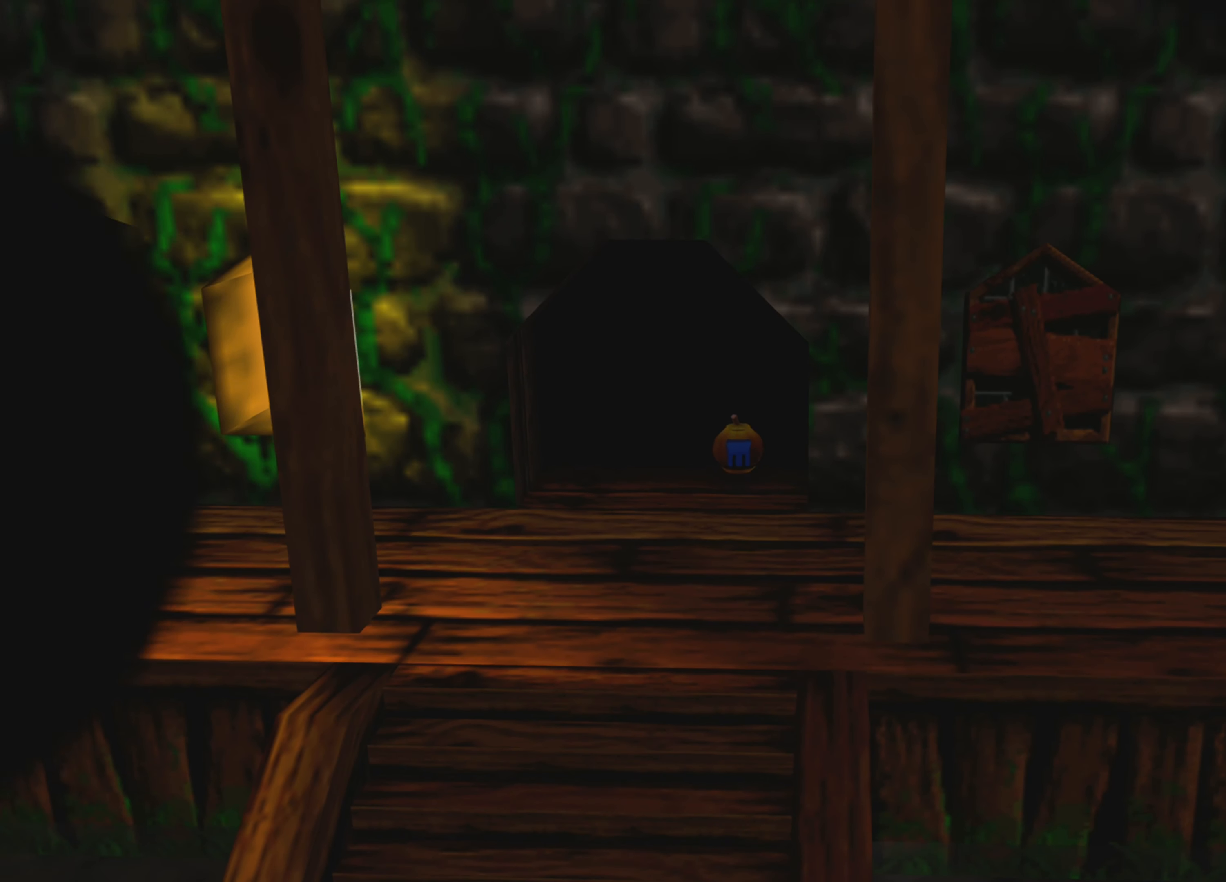
{"buttons": [], "left_stick": "center", "right_stick": "center", "events": [[34, "left_stick", "center"]]}
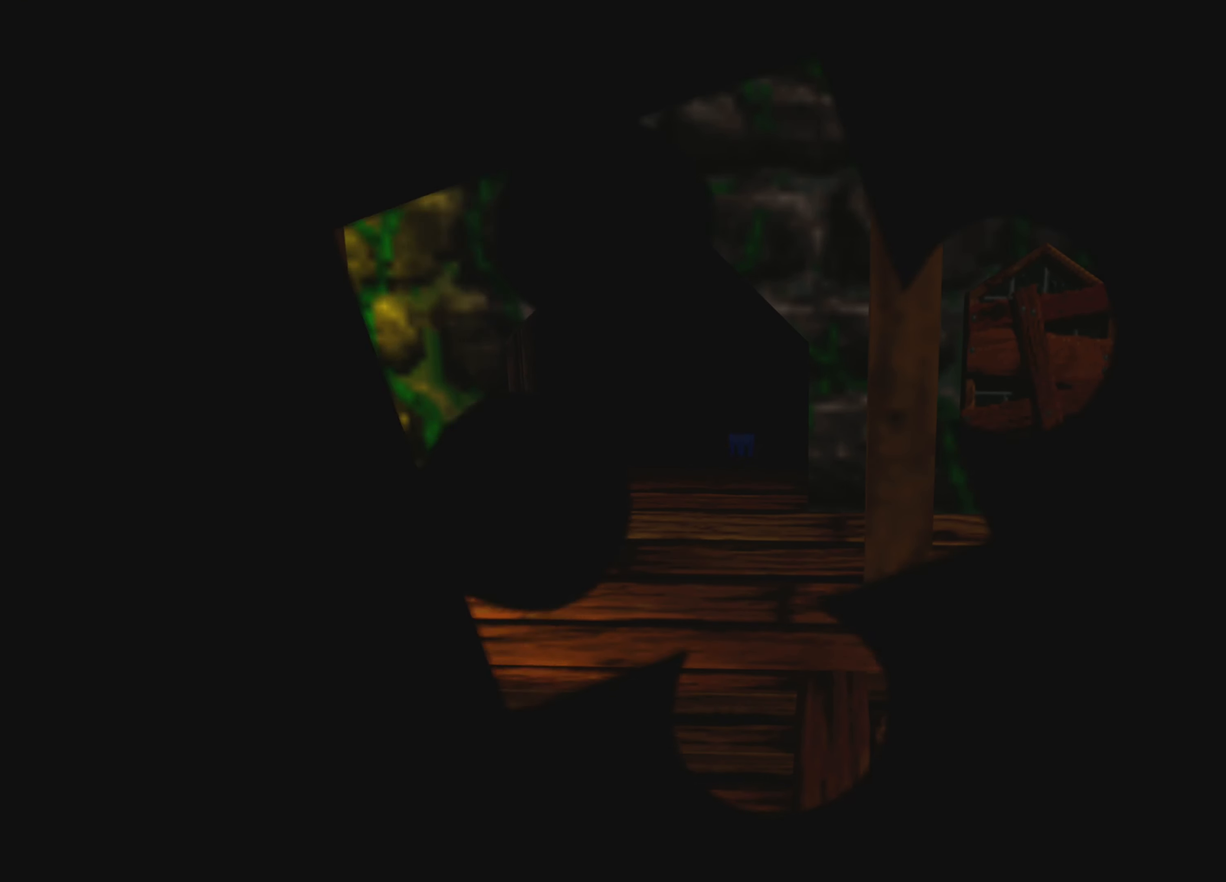
{"buttons": [], "left_stick": "center", "right_stick": "center", "events": []}
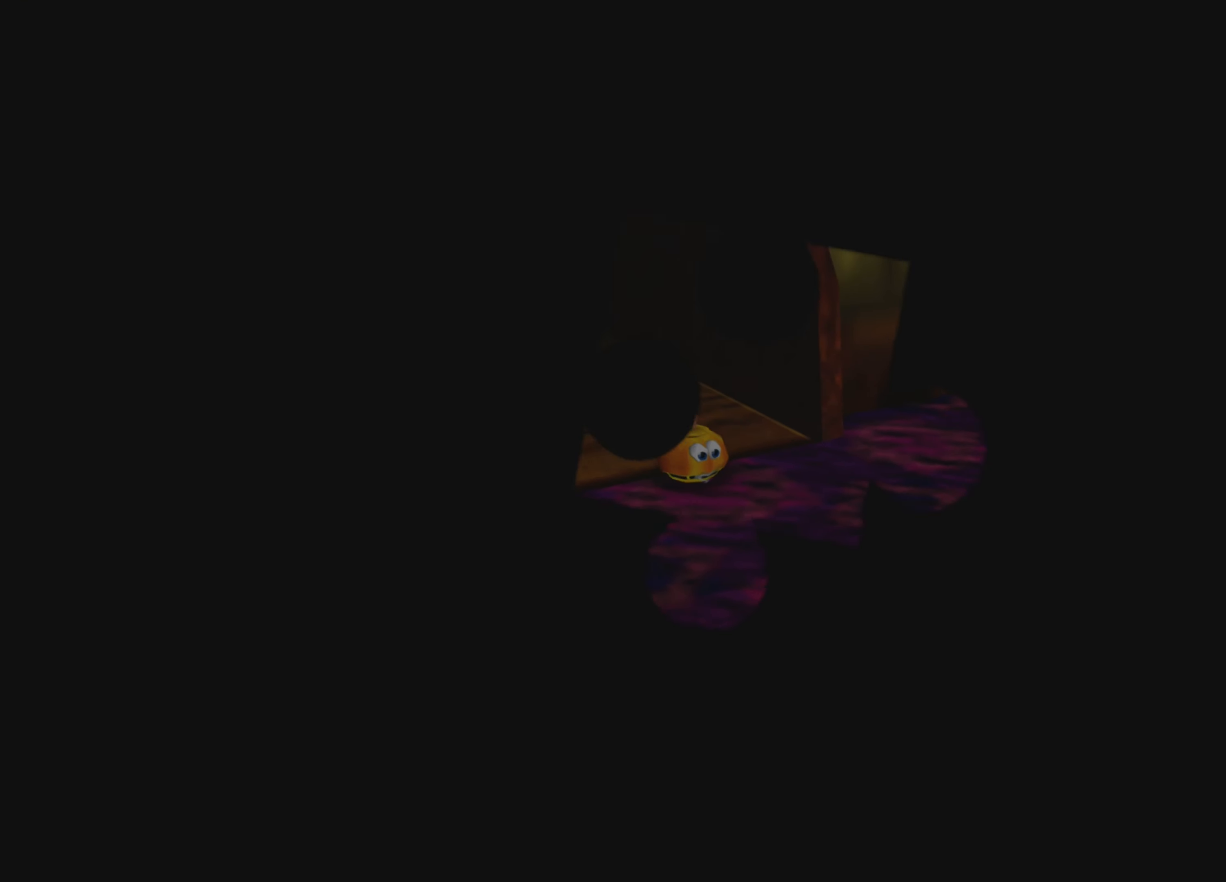
{"buttons": [], "left_stick": "center", "right_stick": "center", "events": []}
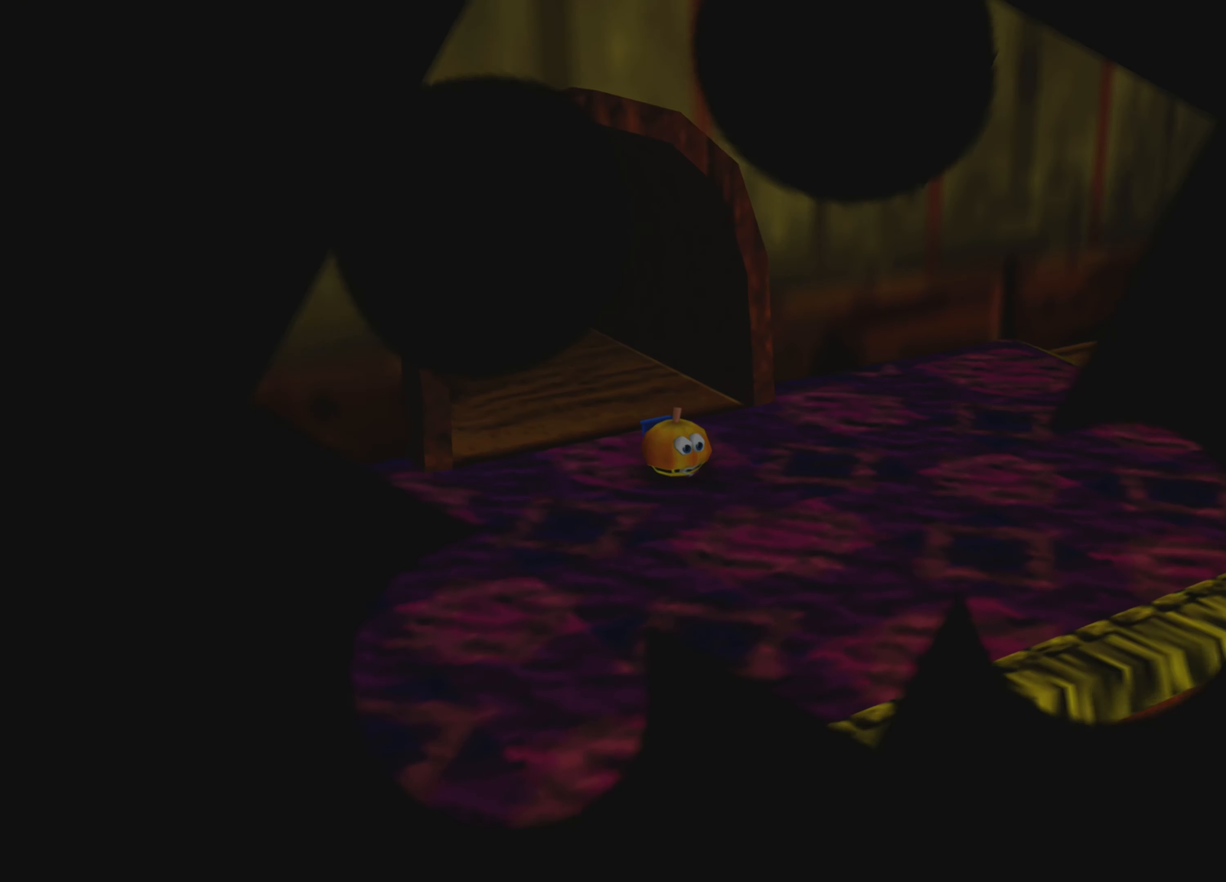
{"buttons": [], "left_stick": "center", "right_stick": "center", "events": []}
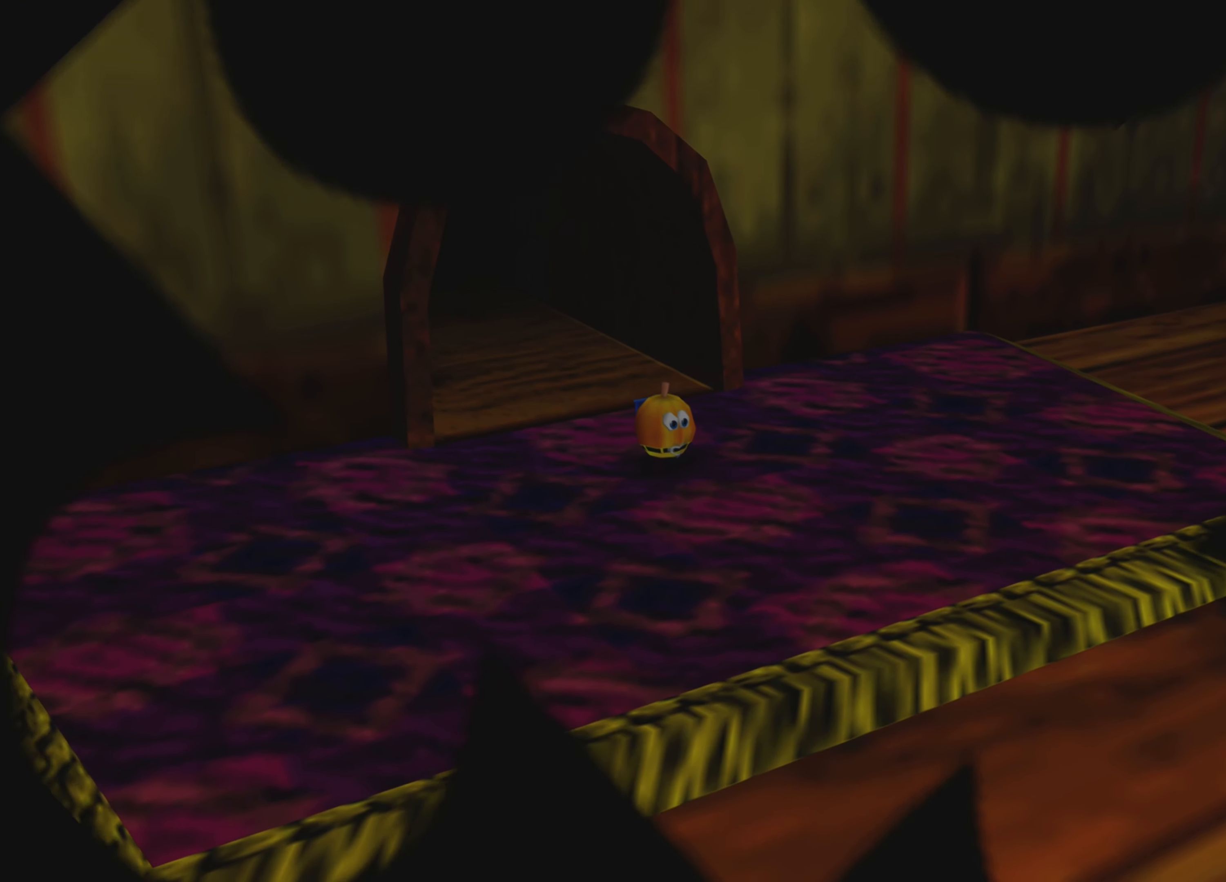
{"buttons": [], "left_stick": "center", "right_stick": "center", "events": []}
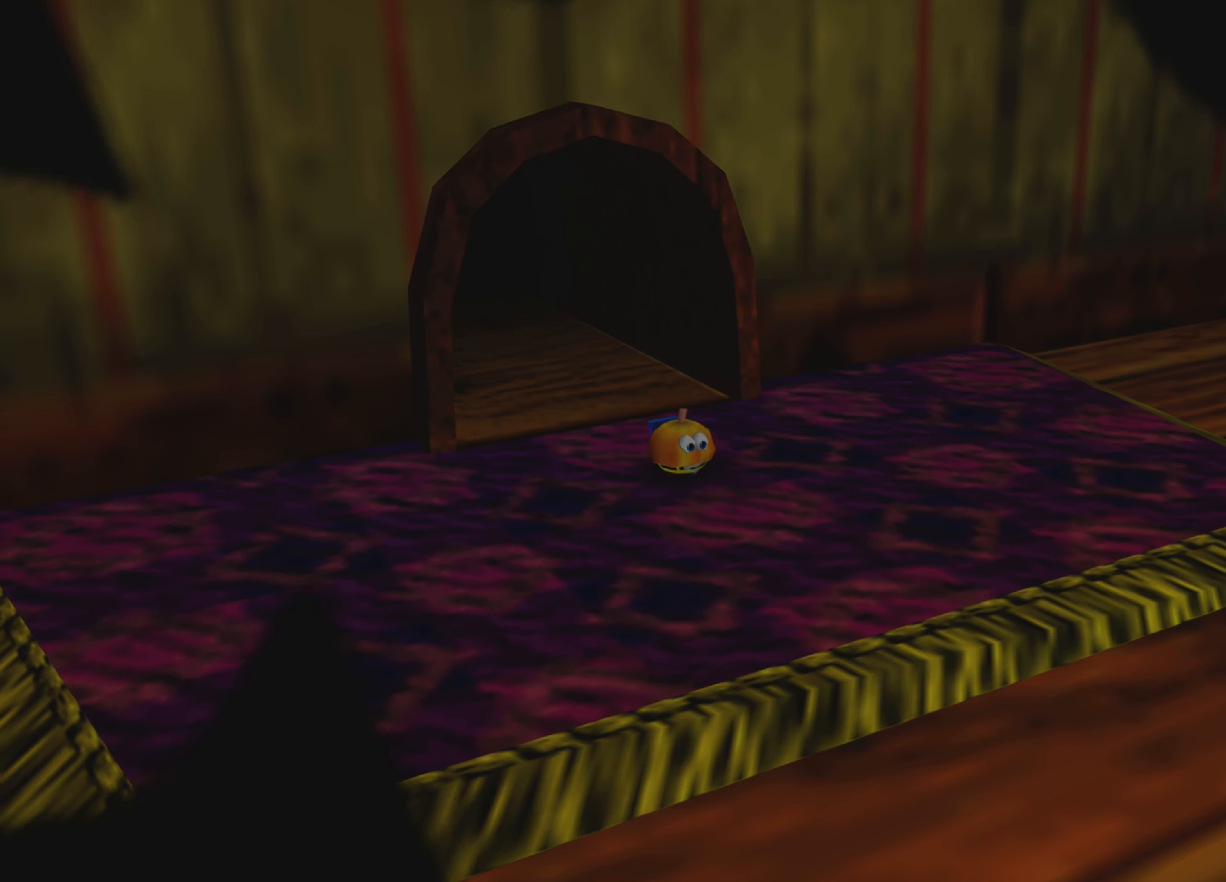
{"buttons": [], "left_stick": "center", "right_stick": "center", "events": []}
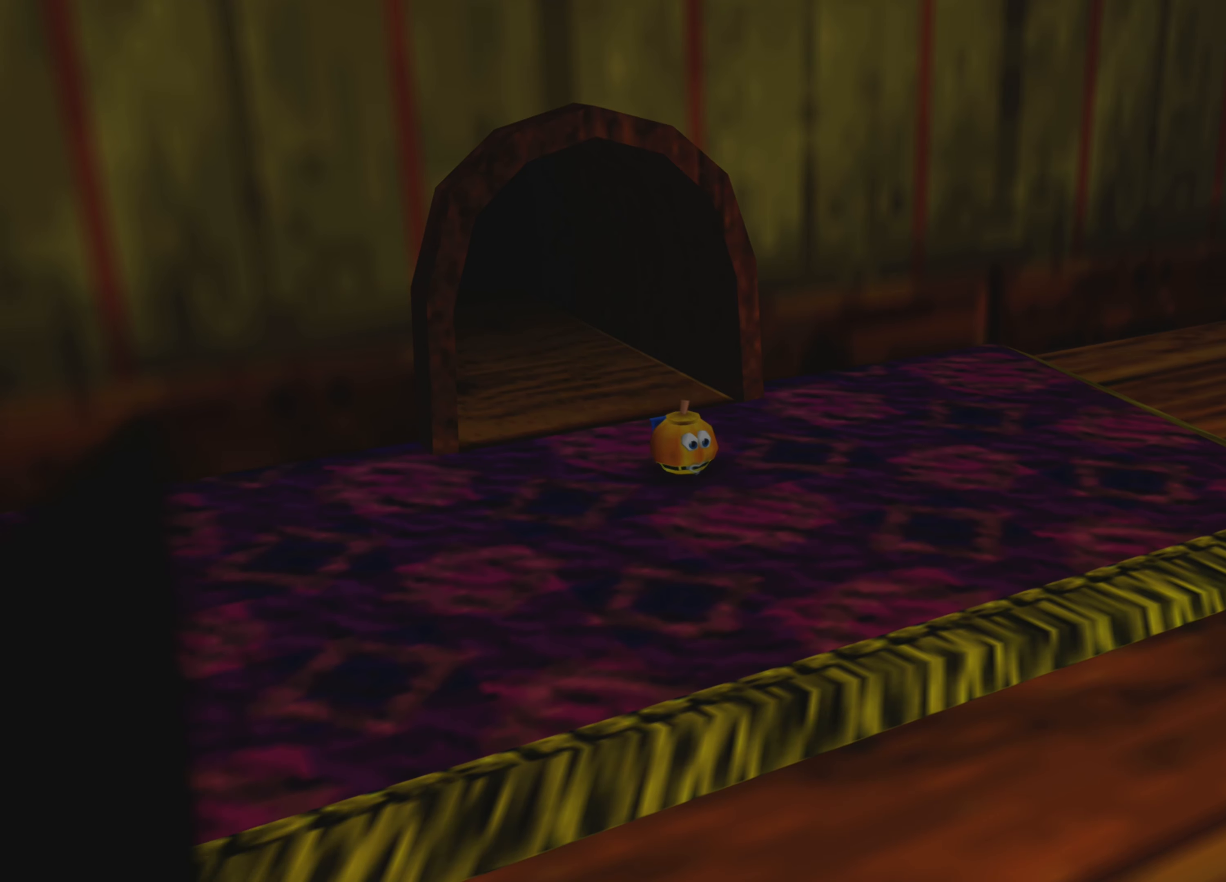
{"buttons": [], "left_stick": "center", "right_stick": "center", "events": []}
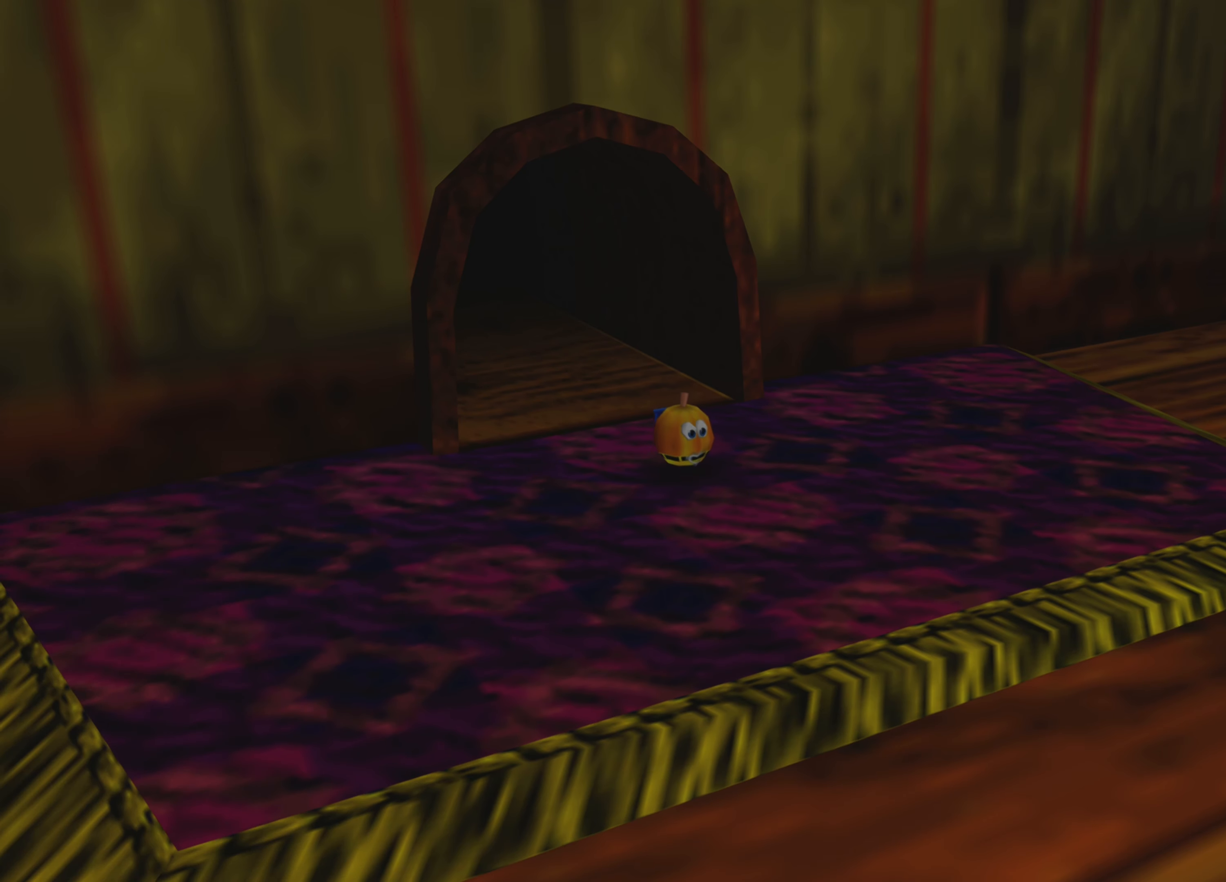
{"buttons": [], "left_stick": "center", "right_stick": "center", "events": []}
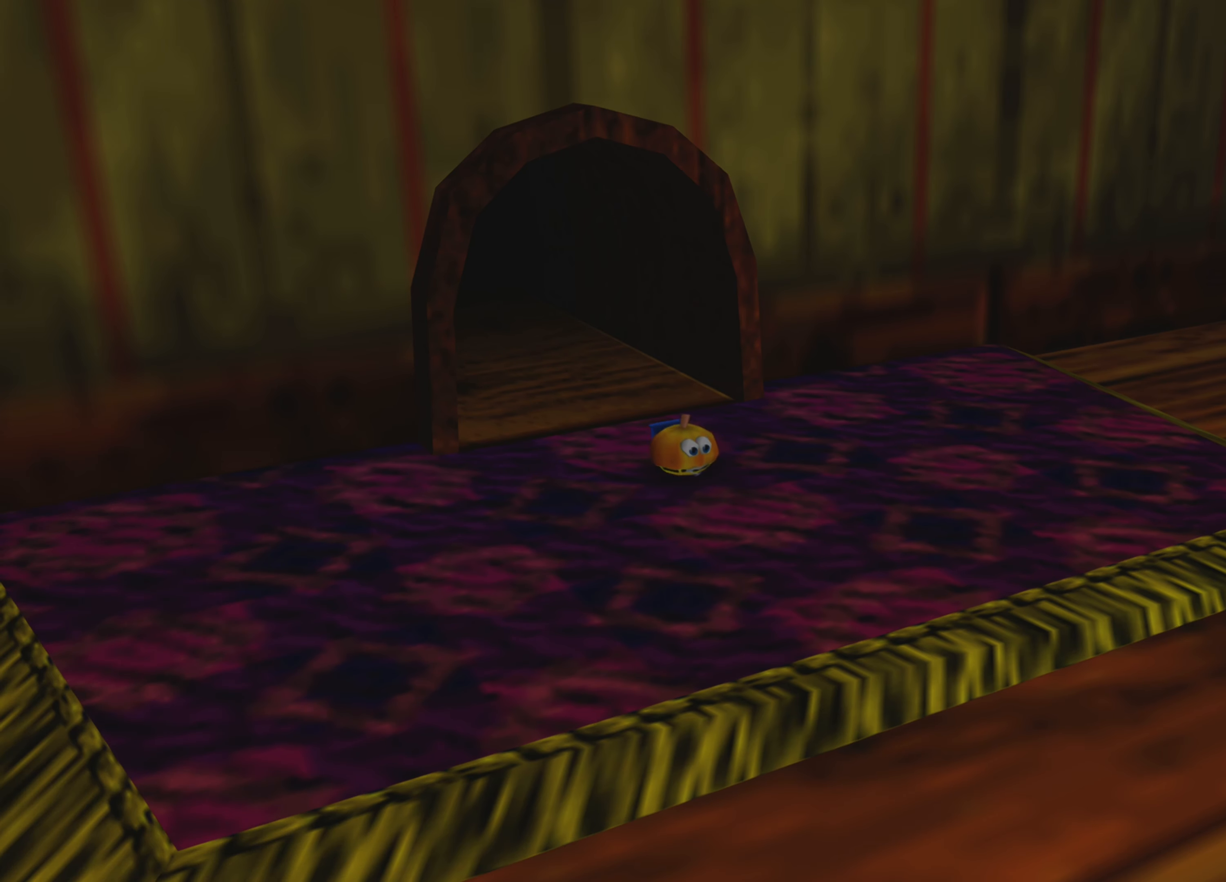
{"buttons": [], "left_stick": "center", "right_stick": "center", "events": []}
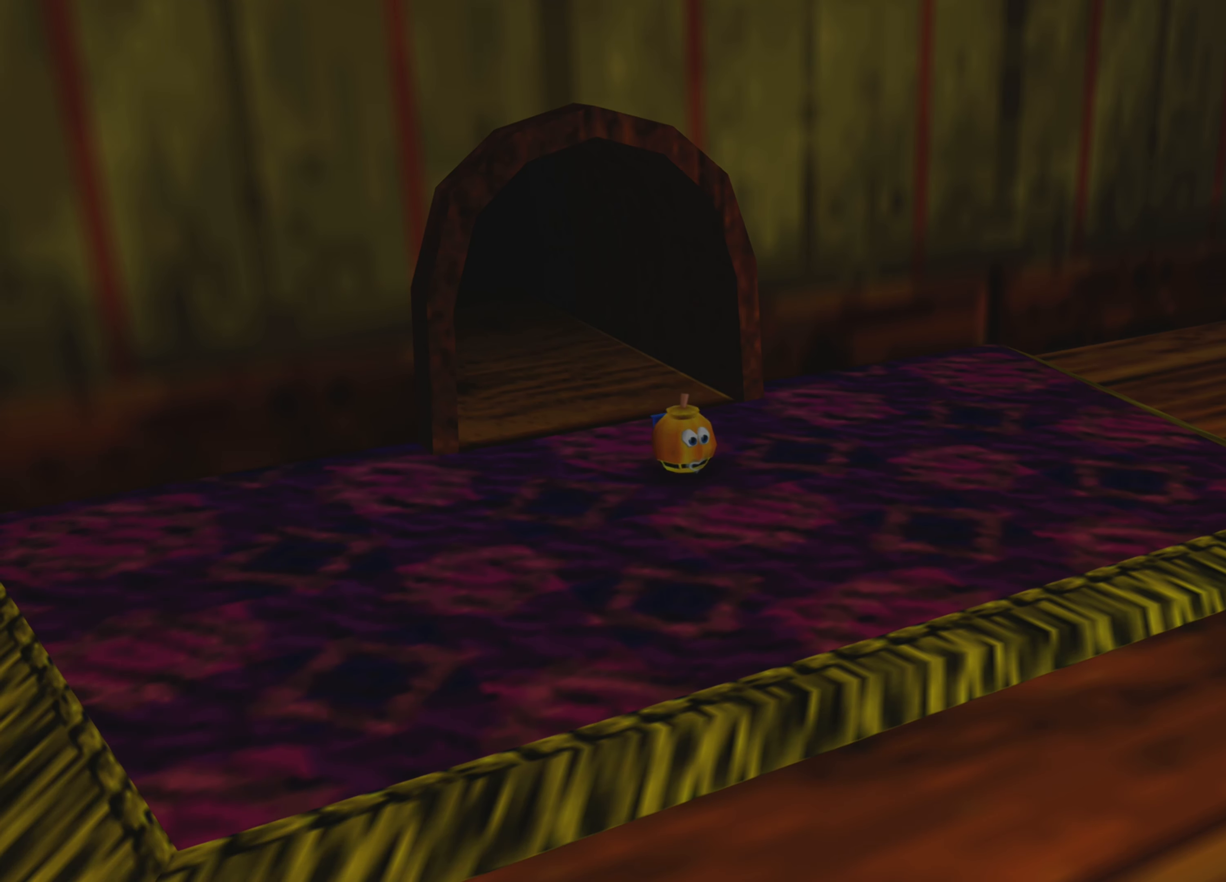
{"buttons": [], "left_stick": "down", "right_stick": "center", "events": [[483, "left_stick", "down"]]}
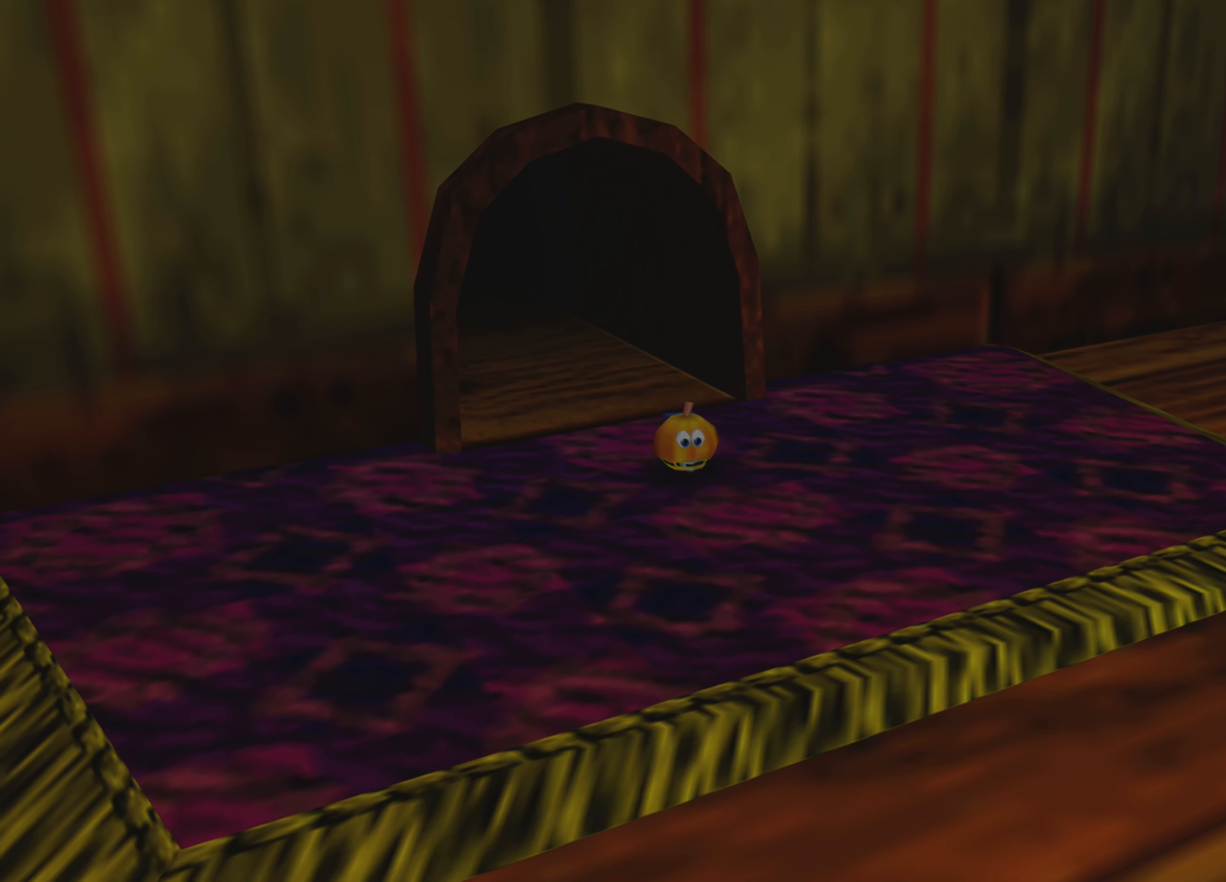
{"buttons": [], "left_stick": "down", "right_stick": "center", "events": []}
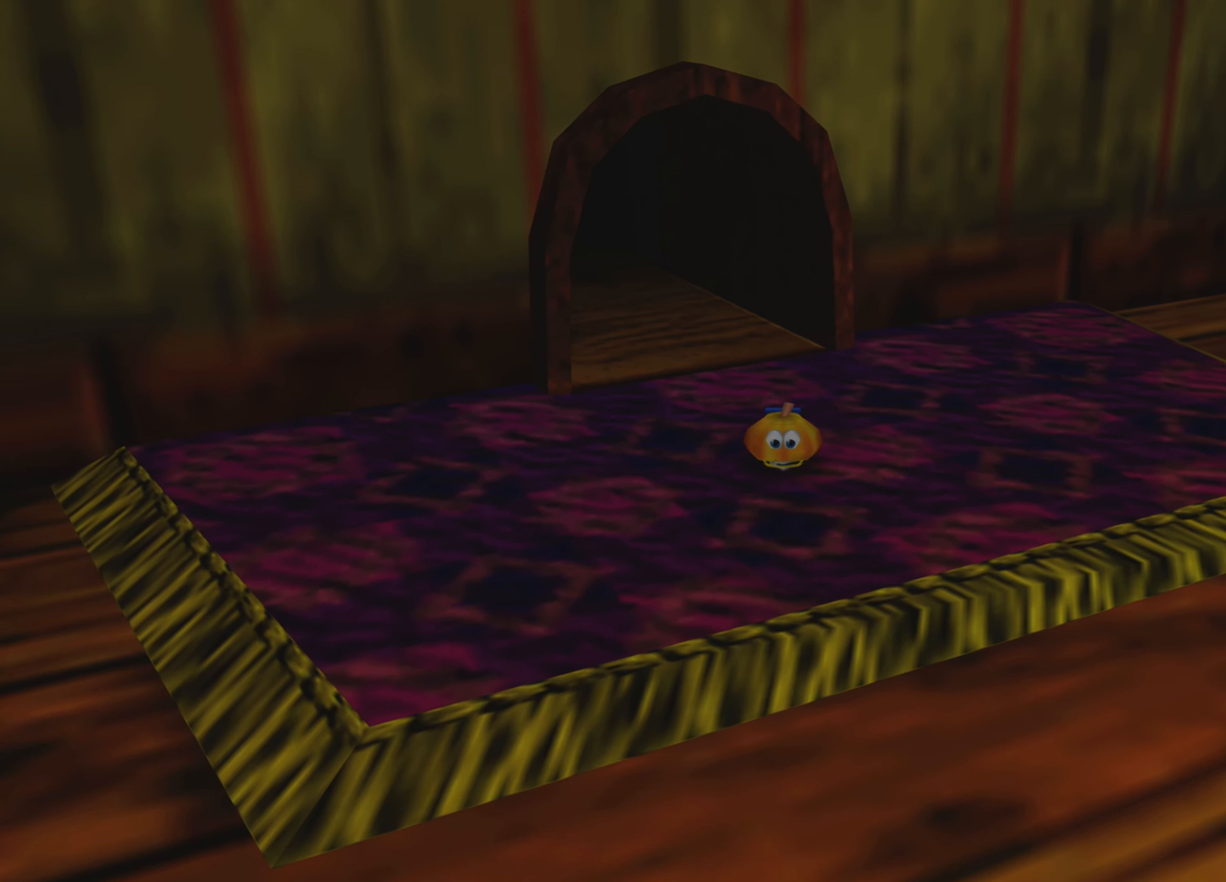
{"buttons": [], "left_stick": "down", "right_stick": "center", "events": []}
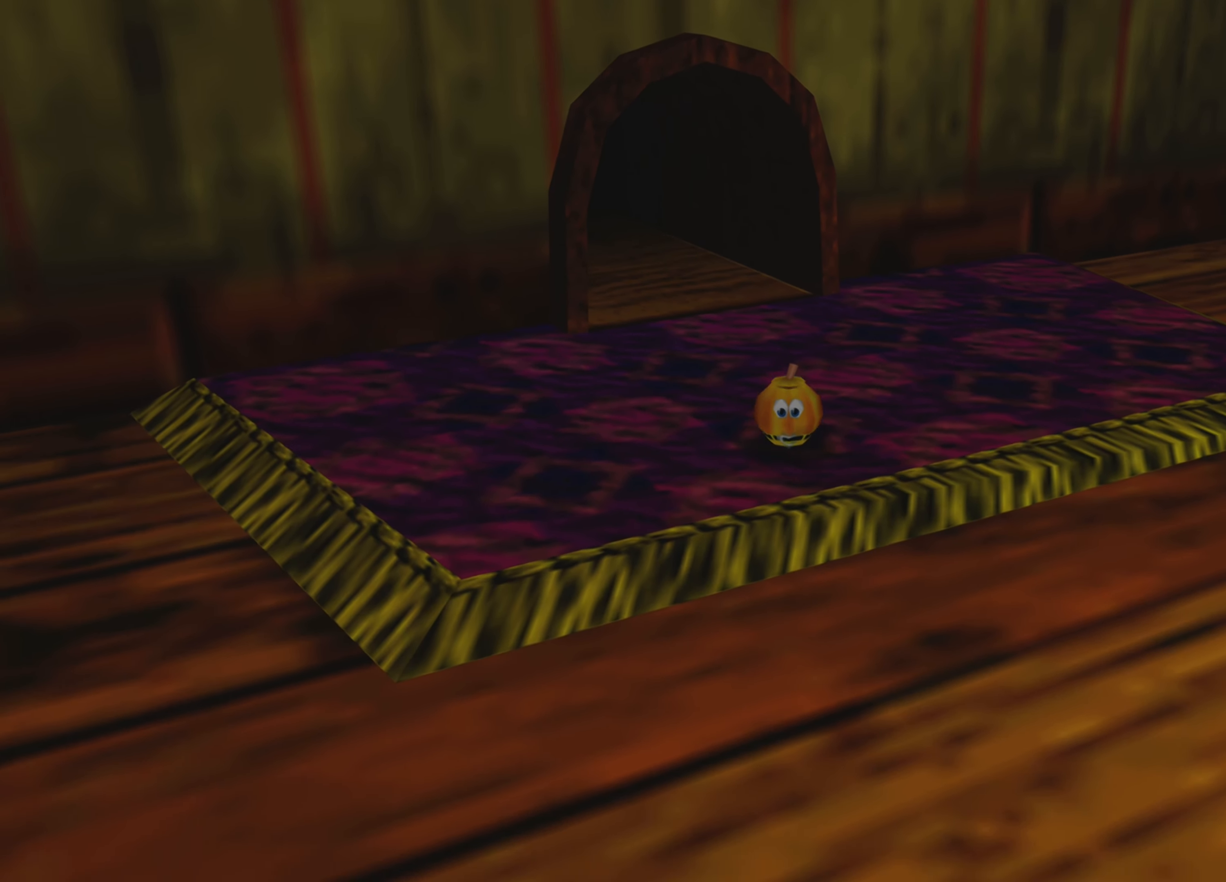
{"buttons": [], "left_stick": "down", "right_stick": "center", "events": []}
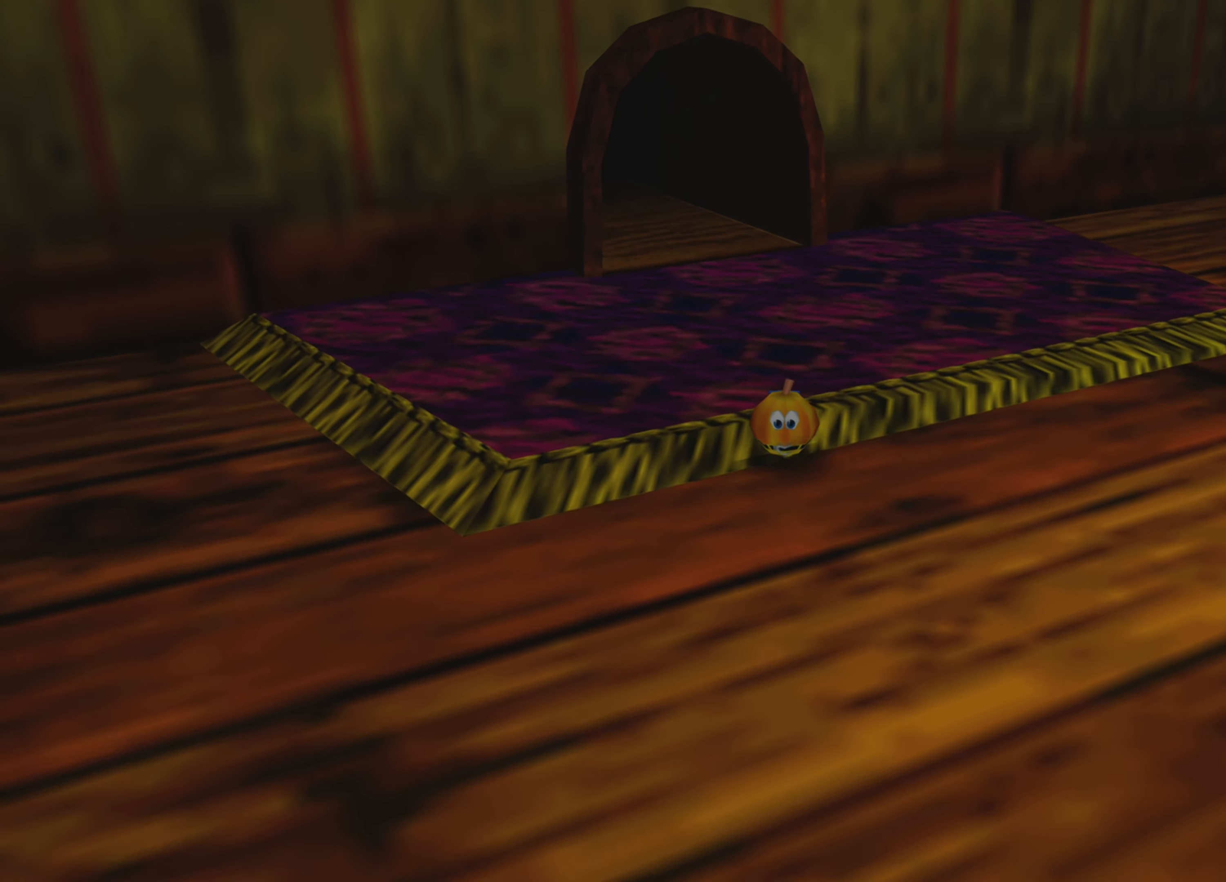
{"buttons": [], "left_stick": "down", "right_stick": "center", "events": []}